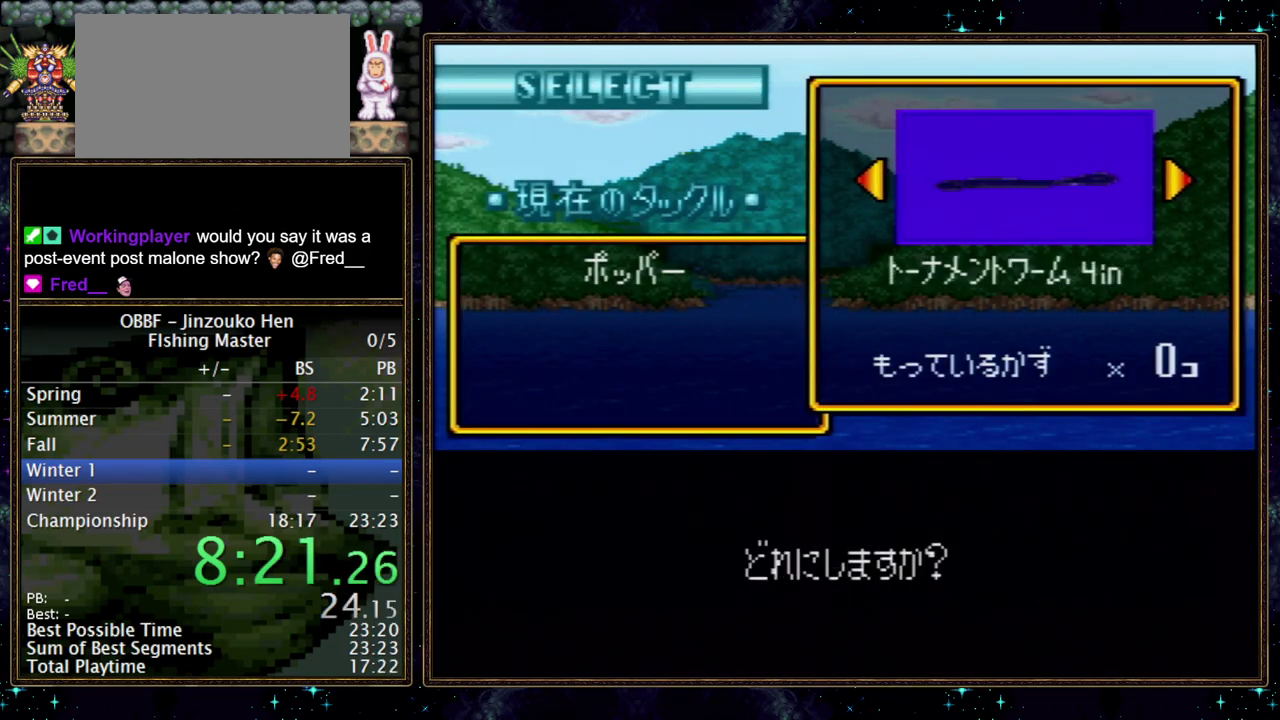
Gameplay with a controller (Nintendo layout); each line is a JSON object with the inputs held at the frame after it. "events" lists button and stick changes between this image and that frame as [ms after this image, input, new state], when the widget could be followed in between. Not read: A L3 R3.
{"buttons": ["DPAD_RIGHT"], "events": []}
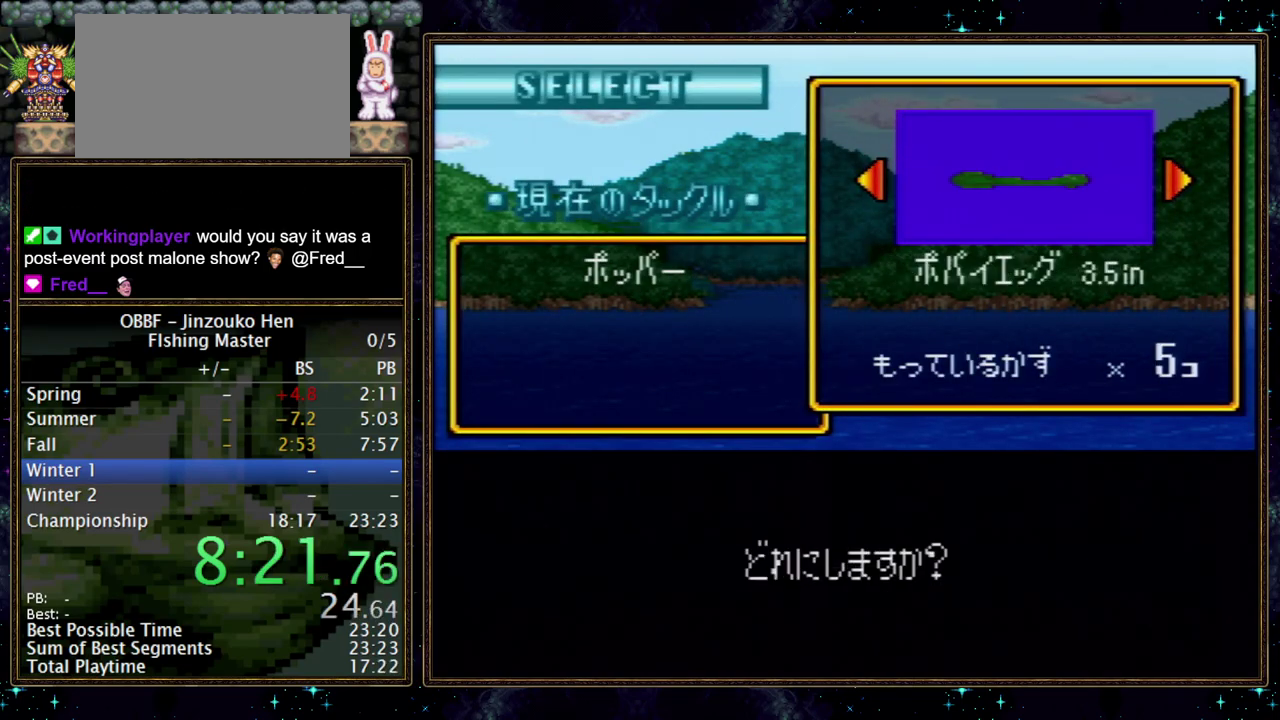
{"buttons": ["DPAD_RIGHT"], "events": []}
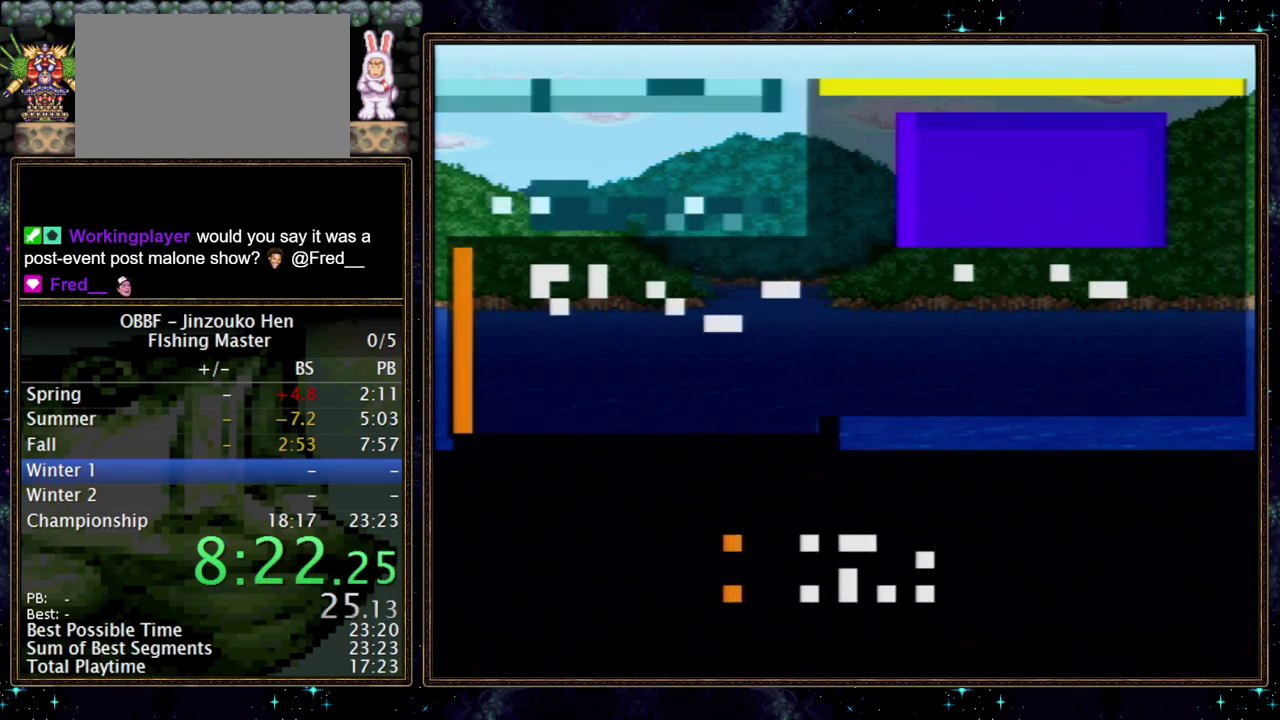
{"buttons": ["B"], "events": [[333, "B", "down"], [333, "DPAD_RIGHT", "up"]]}
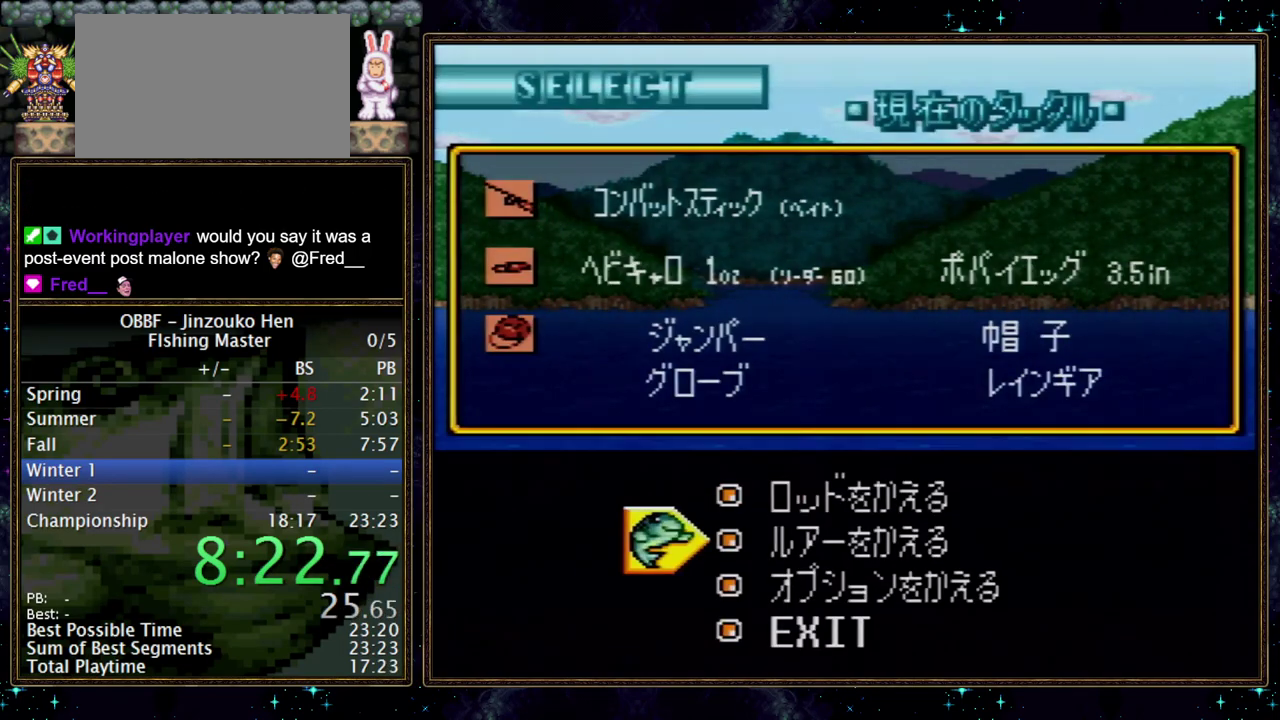
{"buttons": ["B"], "events": []}
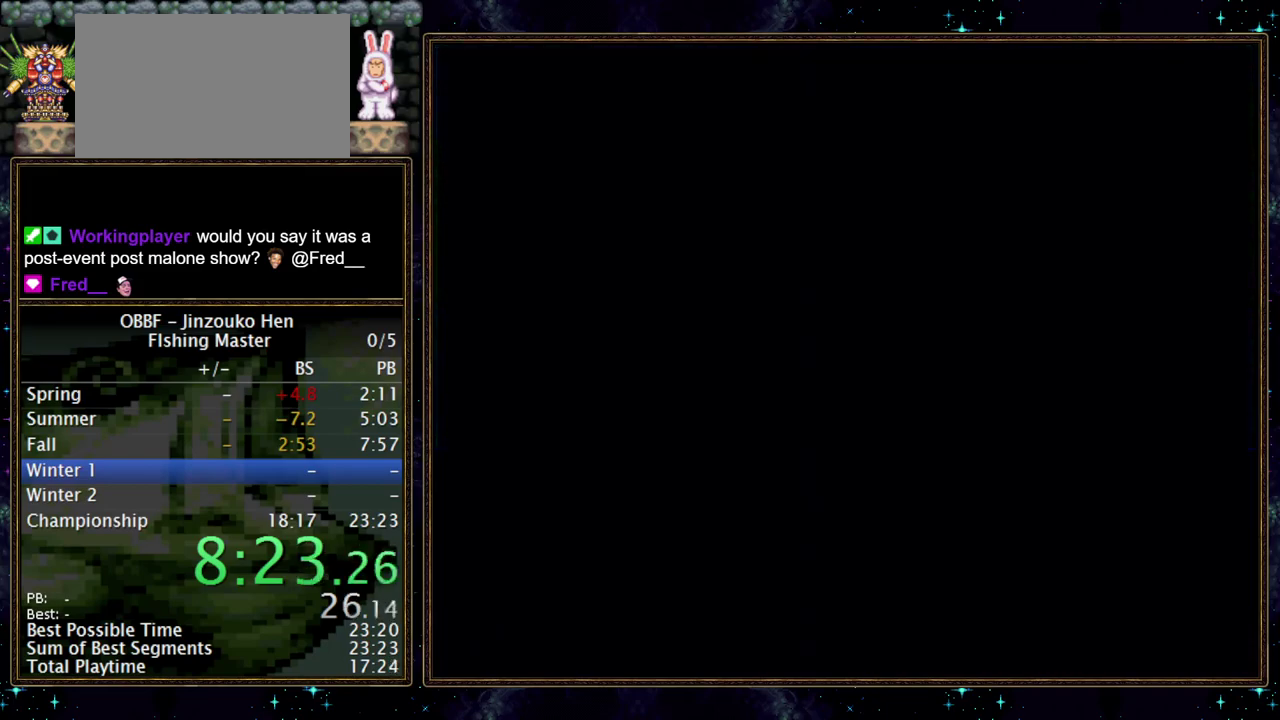
{"buttons": [], "events": [[433, "B", "up"]]}
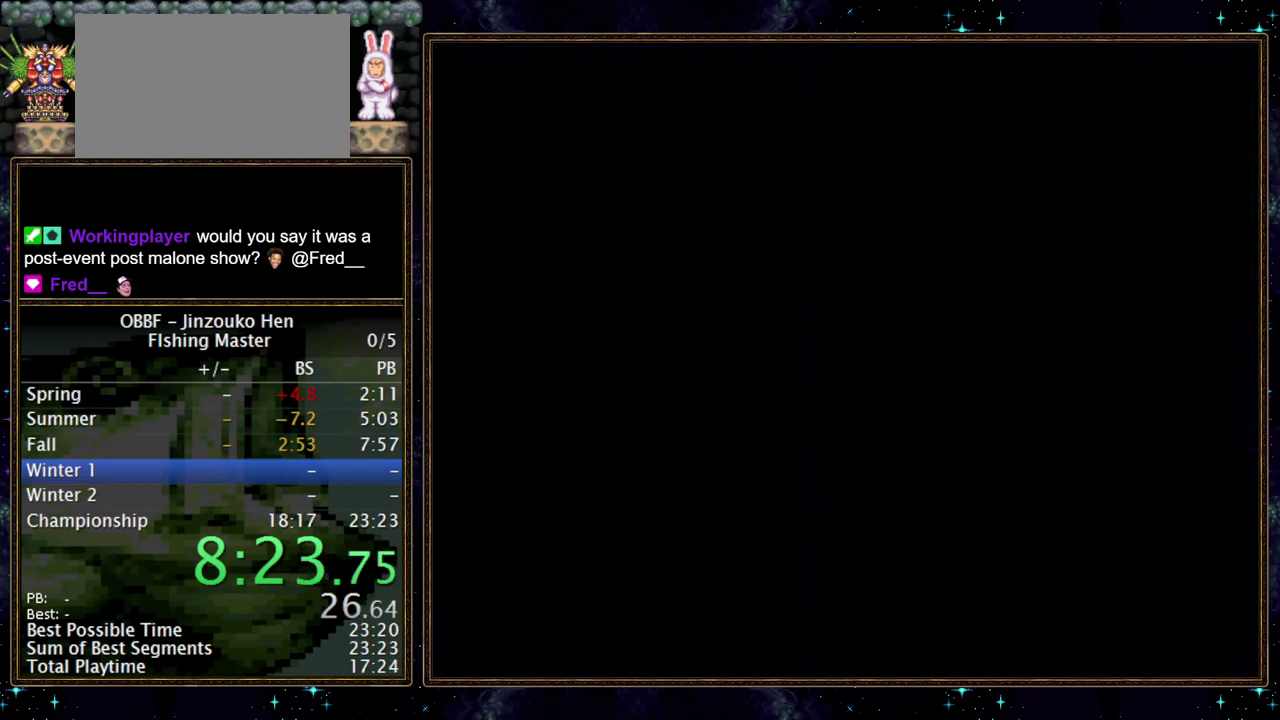
{"buttons": [], "events": []}
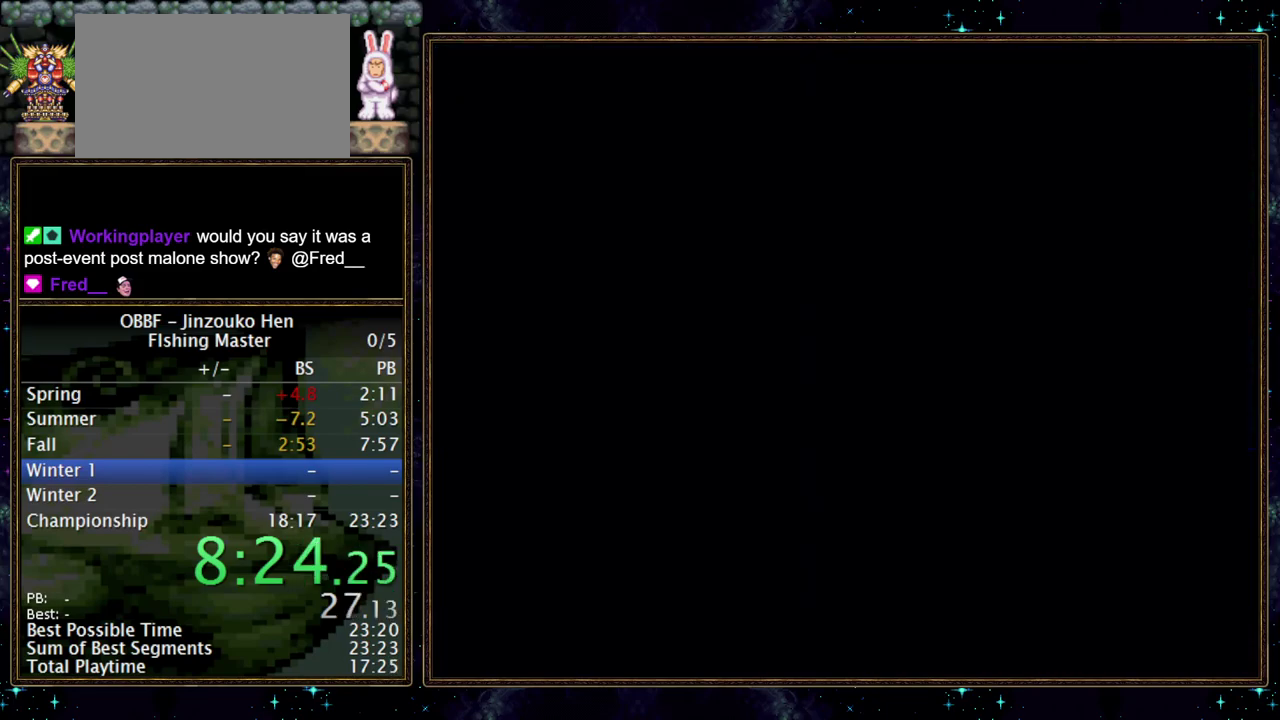
{"buttons": [], "events": []}
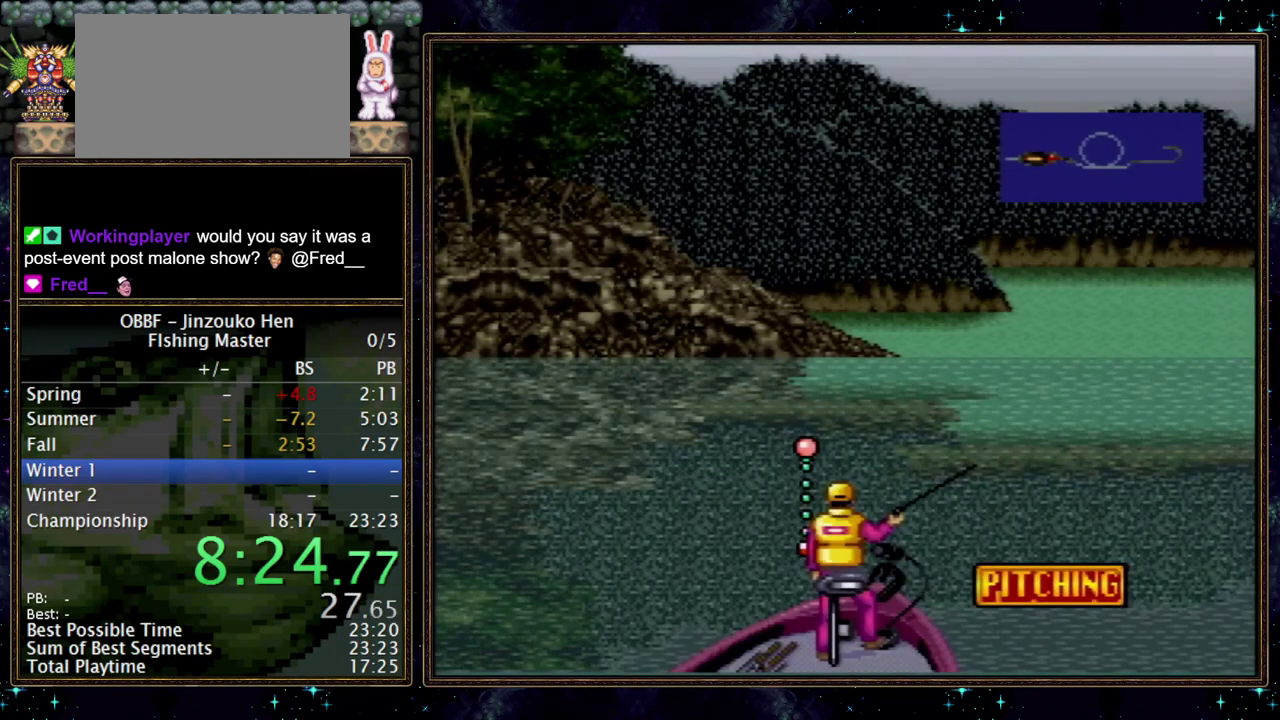
{"buttons": ["R1"], "events": [[167, "R1", "down"]]}
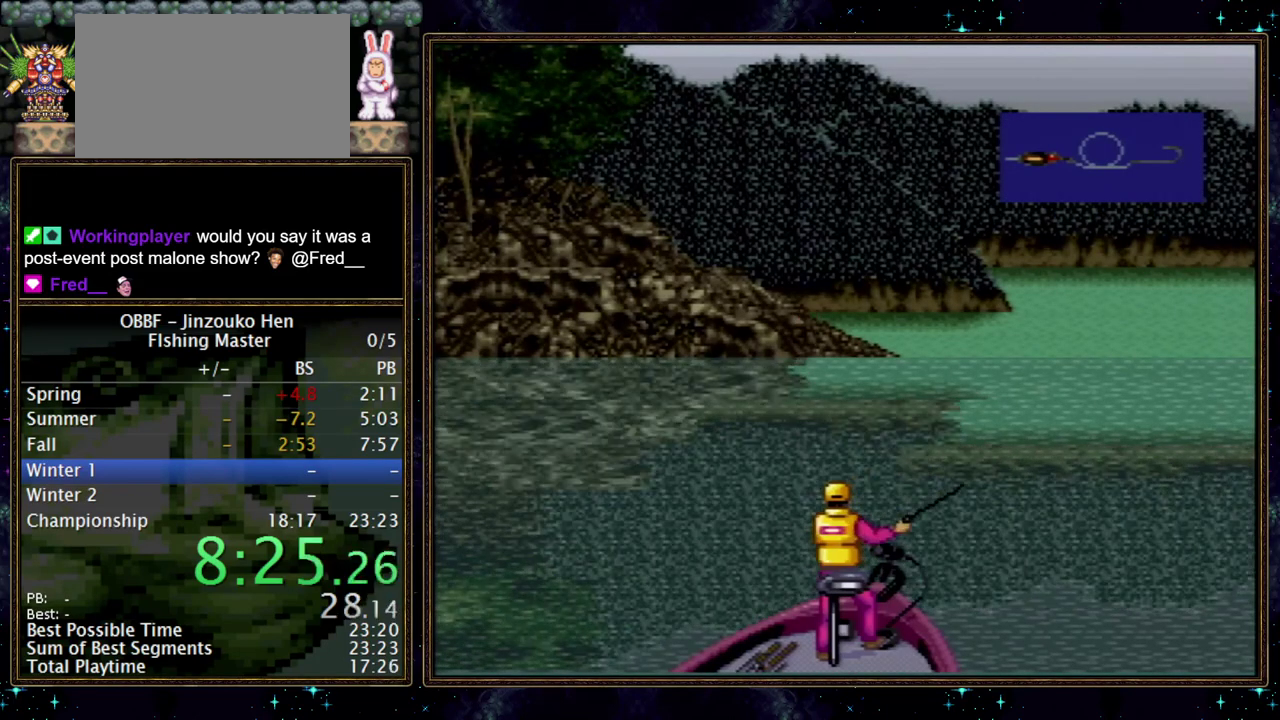
{"buttons": ["R1"], "events": []}
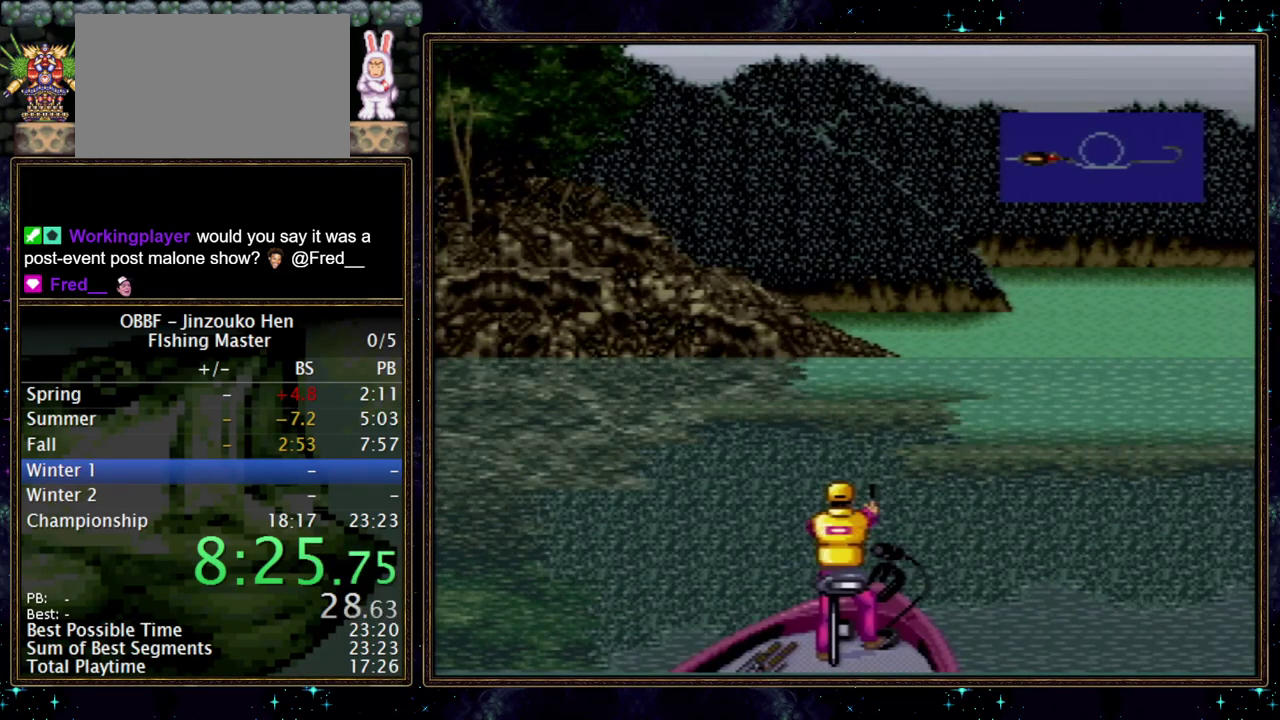
{"buttons": [], "events": [[83, "R1", "up"]]}
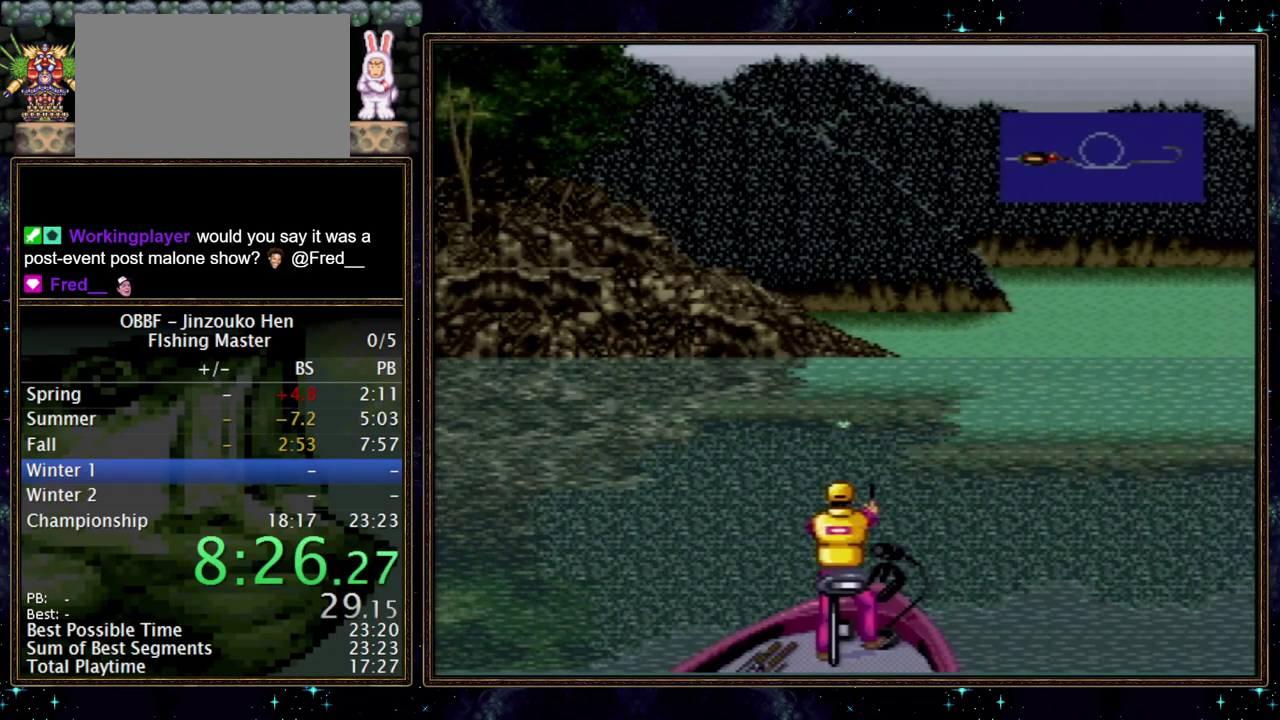
{"buttons": [], "events": []}
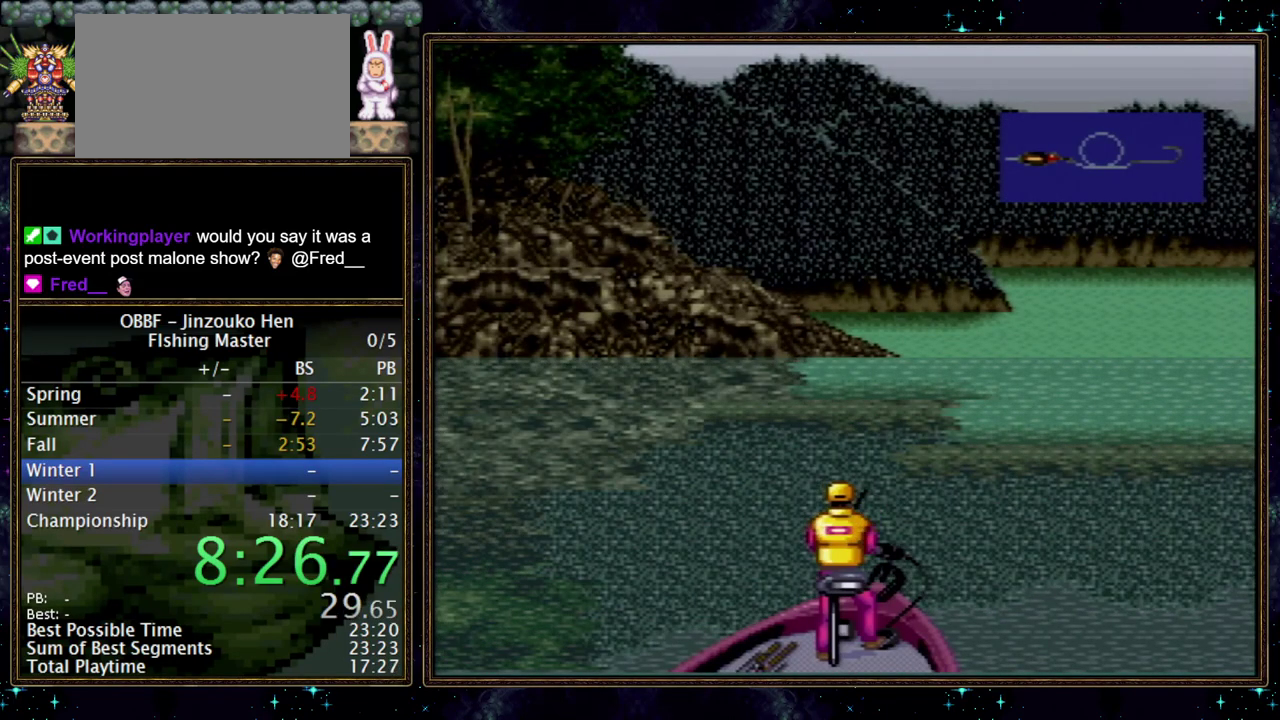
{"buttons": [], "events": []}
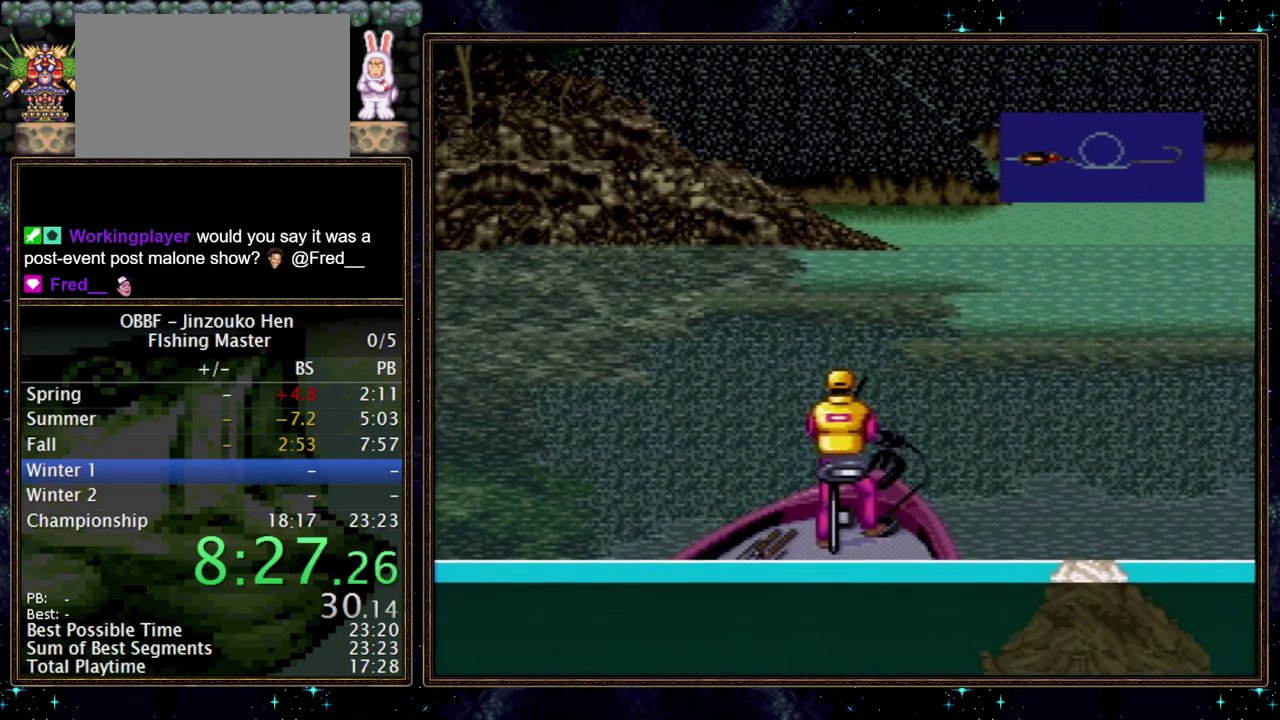
{"buttons": [], "events": []}
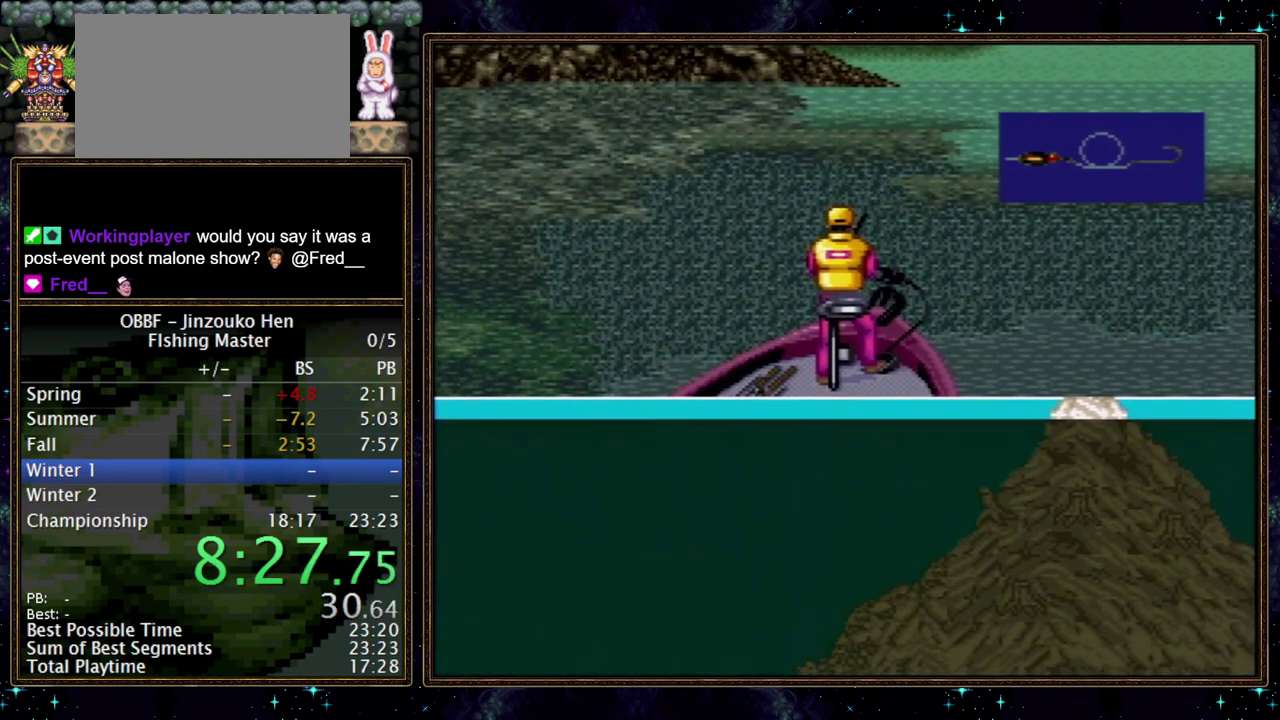
{"buttons": [], "events": []}
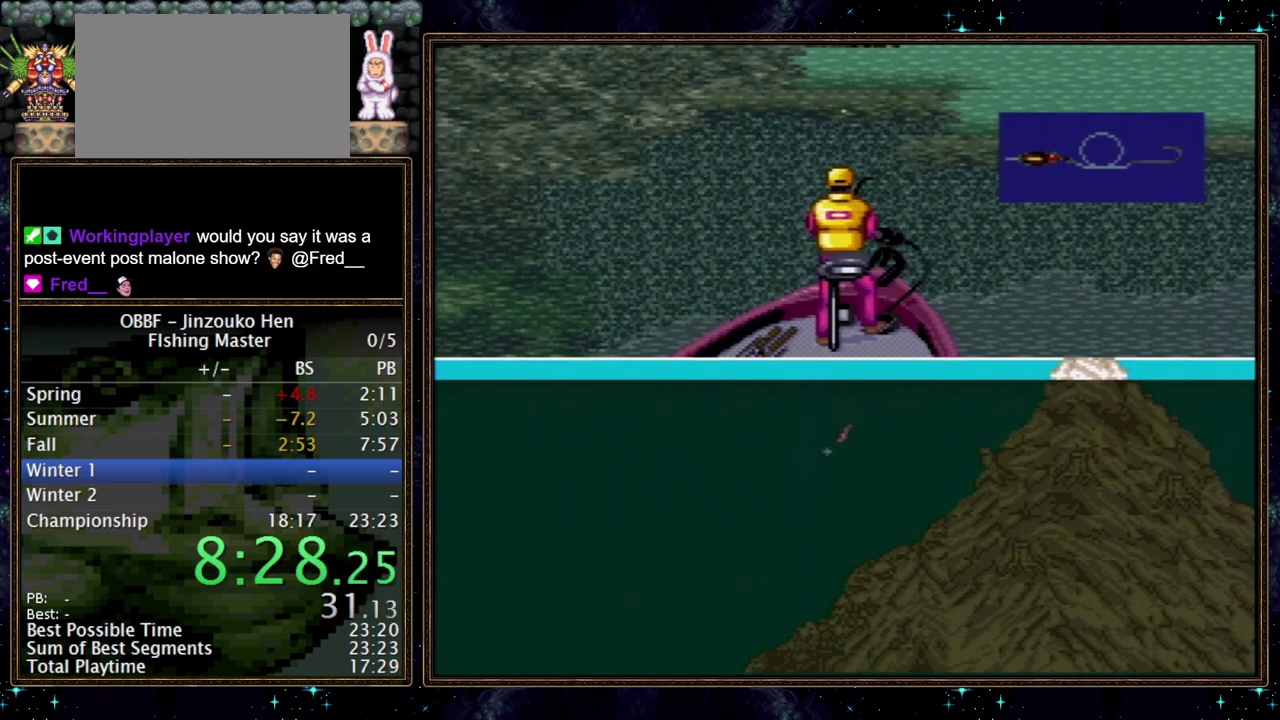
{"buttons": [], "events": []}
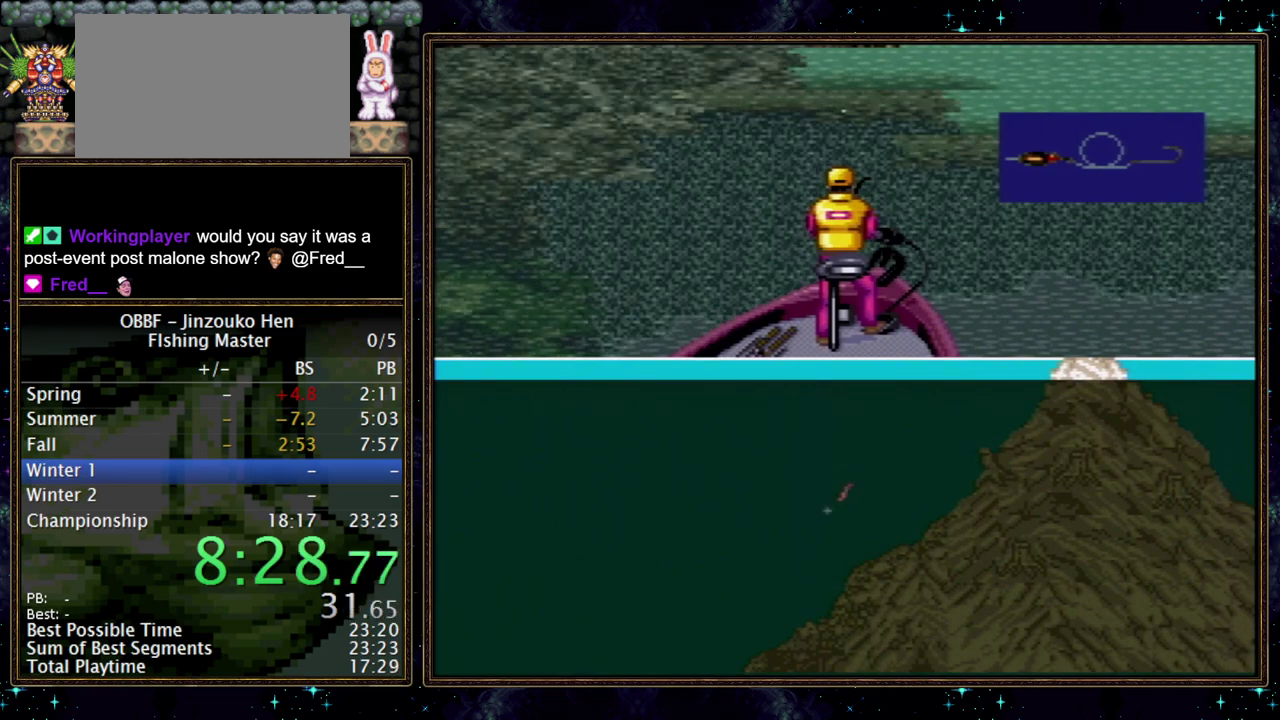
{"buttons": [], "events": []}
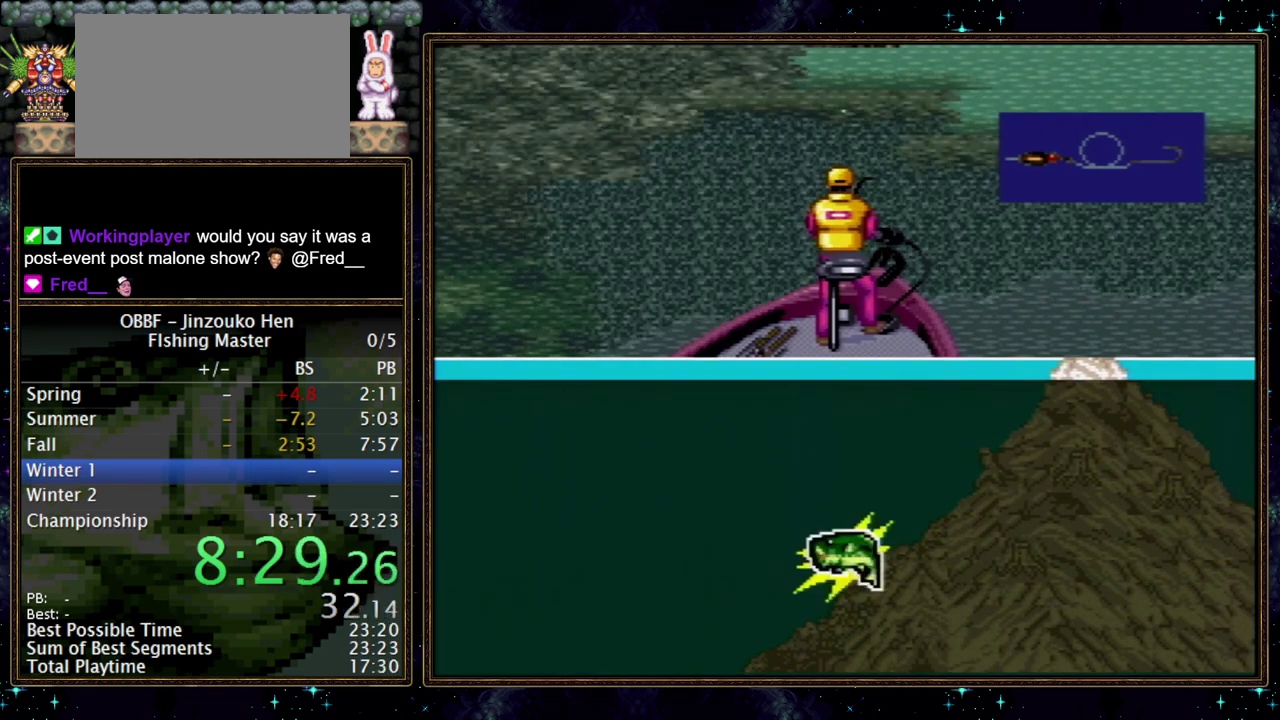
{"buttons": ["DPAD_DOWN"], "events": [[150, "DPAD_DOWN", "down"]]}
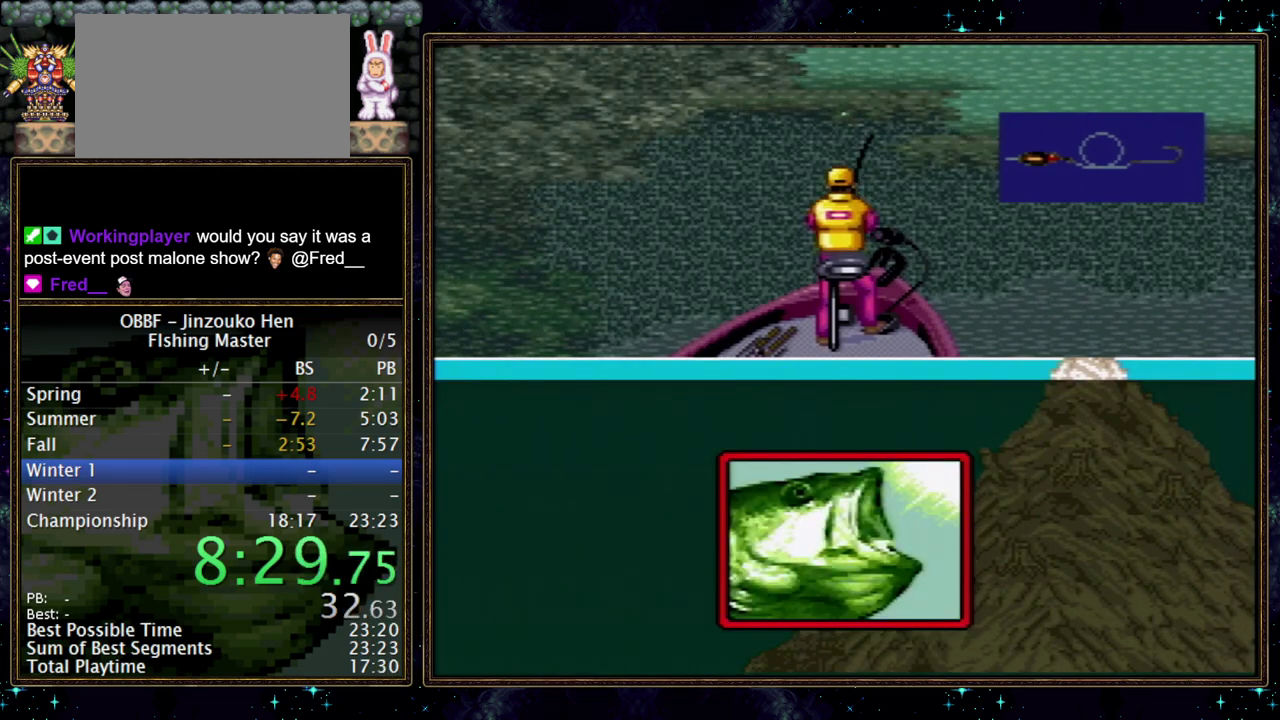
{"buttons": ["DPAD_DOWN"], "events": []}
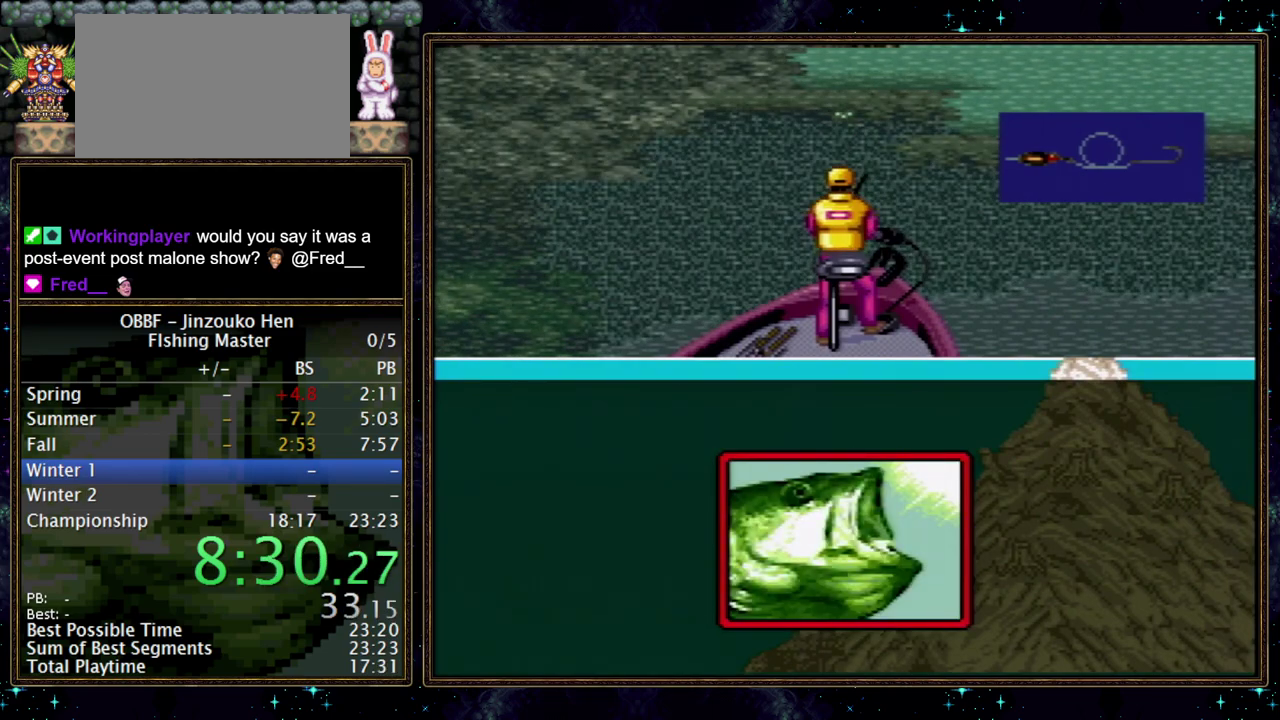
{"buttons": ["DPAD_DOWN"], "events": []}
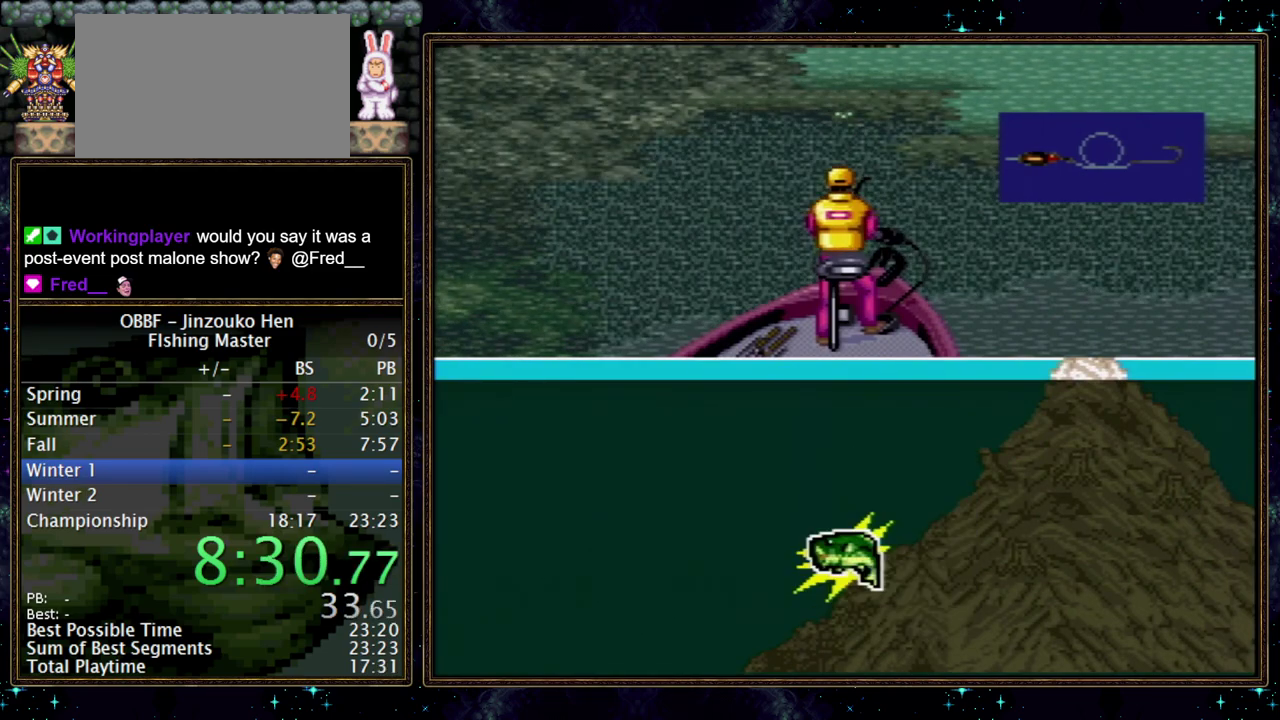
{"buttons": ["DPAD_DOWN"], "events": []}
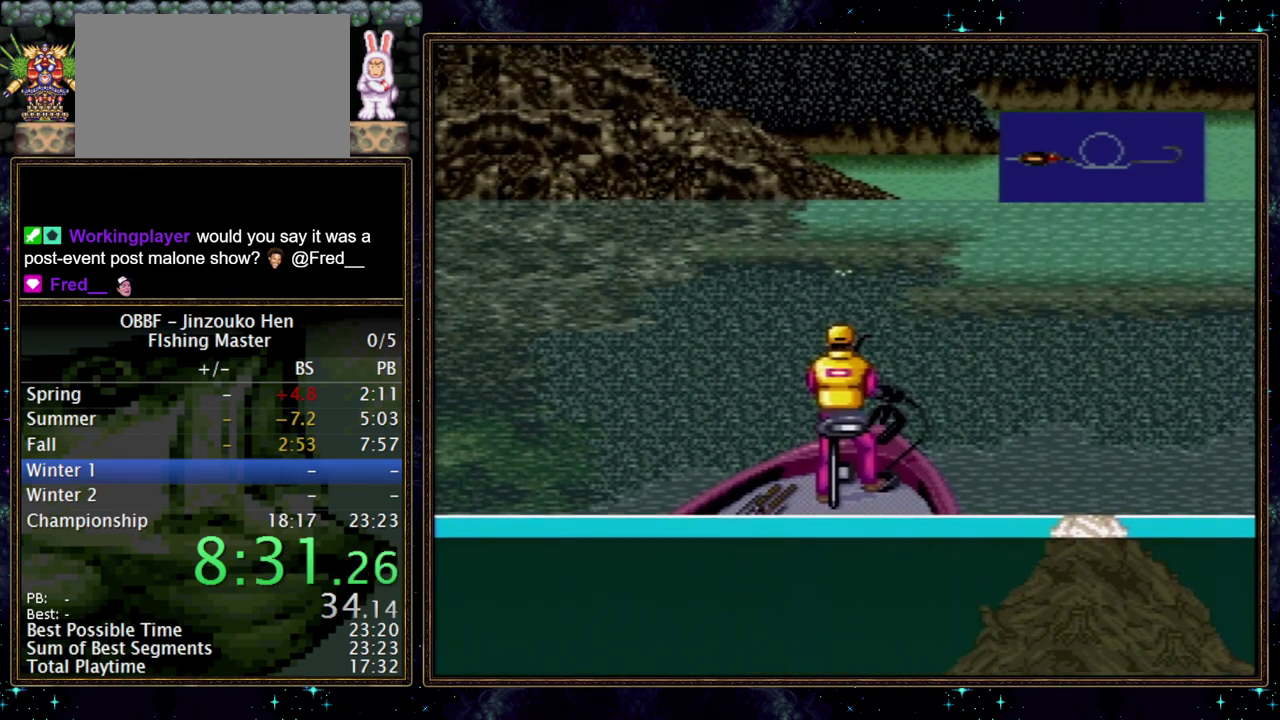
{"buttons": ["DPAD_DOWN"], "events": []}
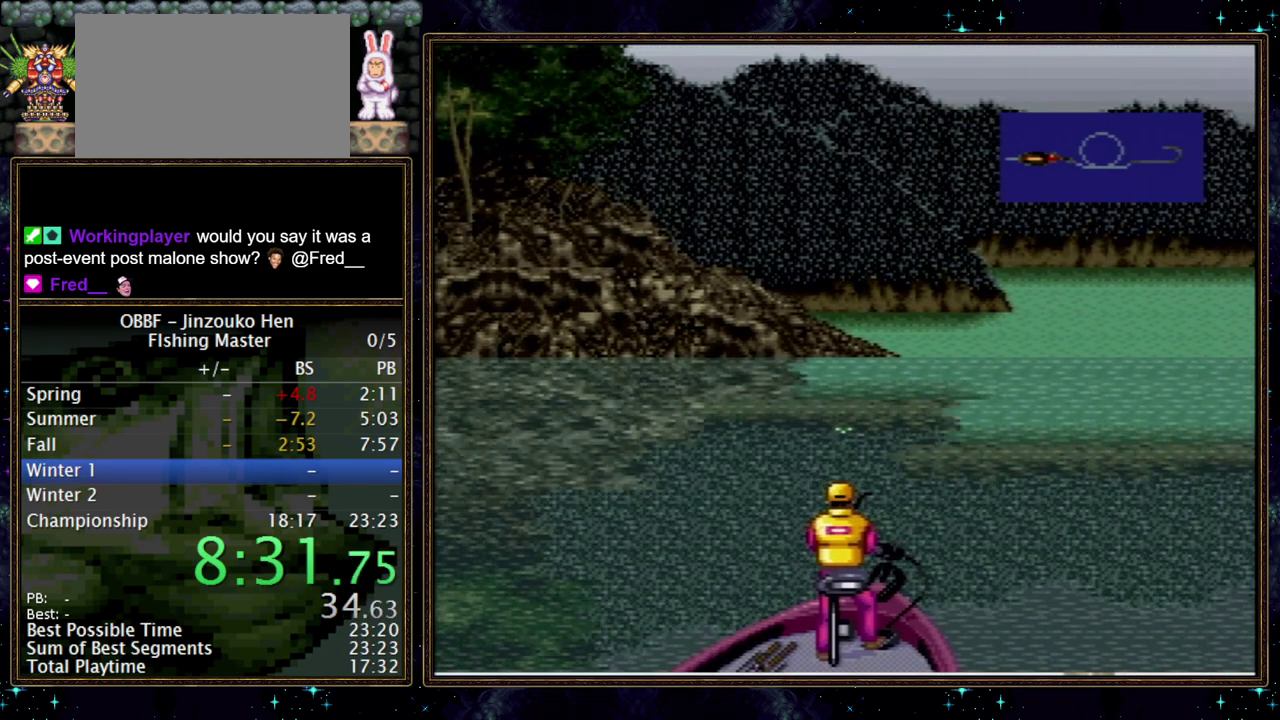
{"buttons": ["DPAD_DOWN"], "events": []}
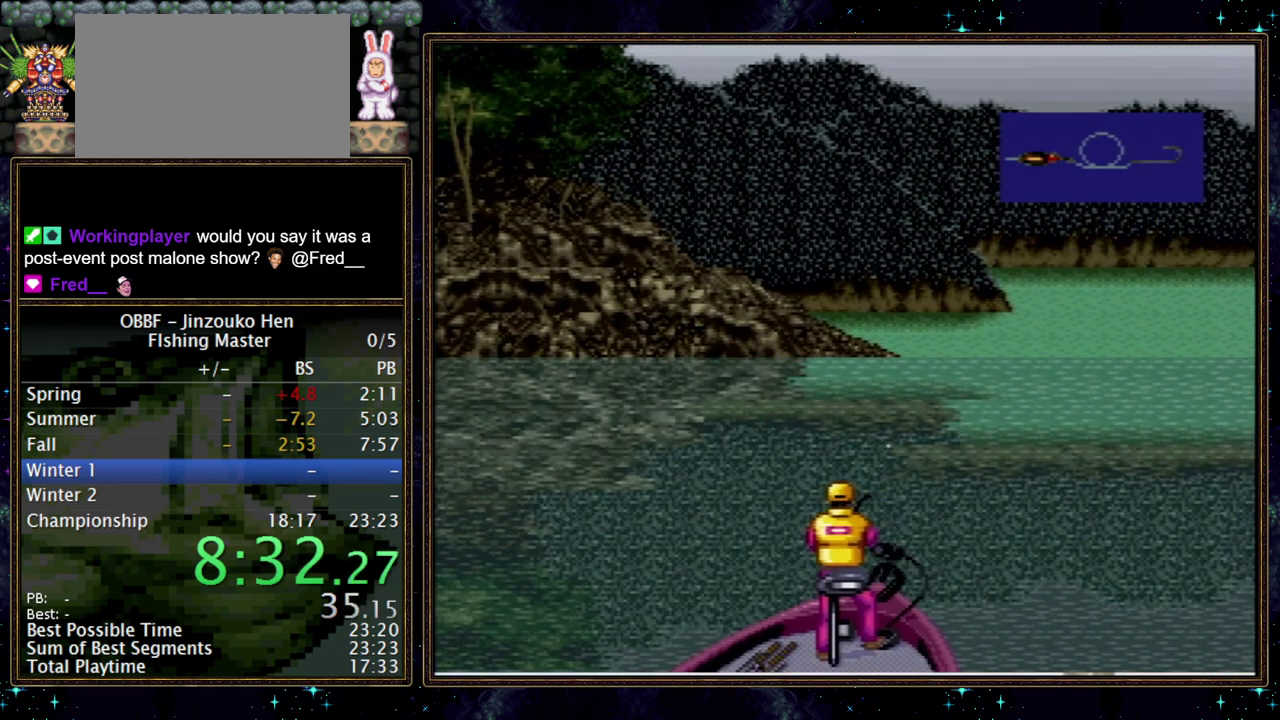
{"buttons": ["DPAD_DOWN"], "events": []}
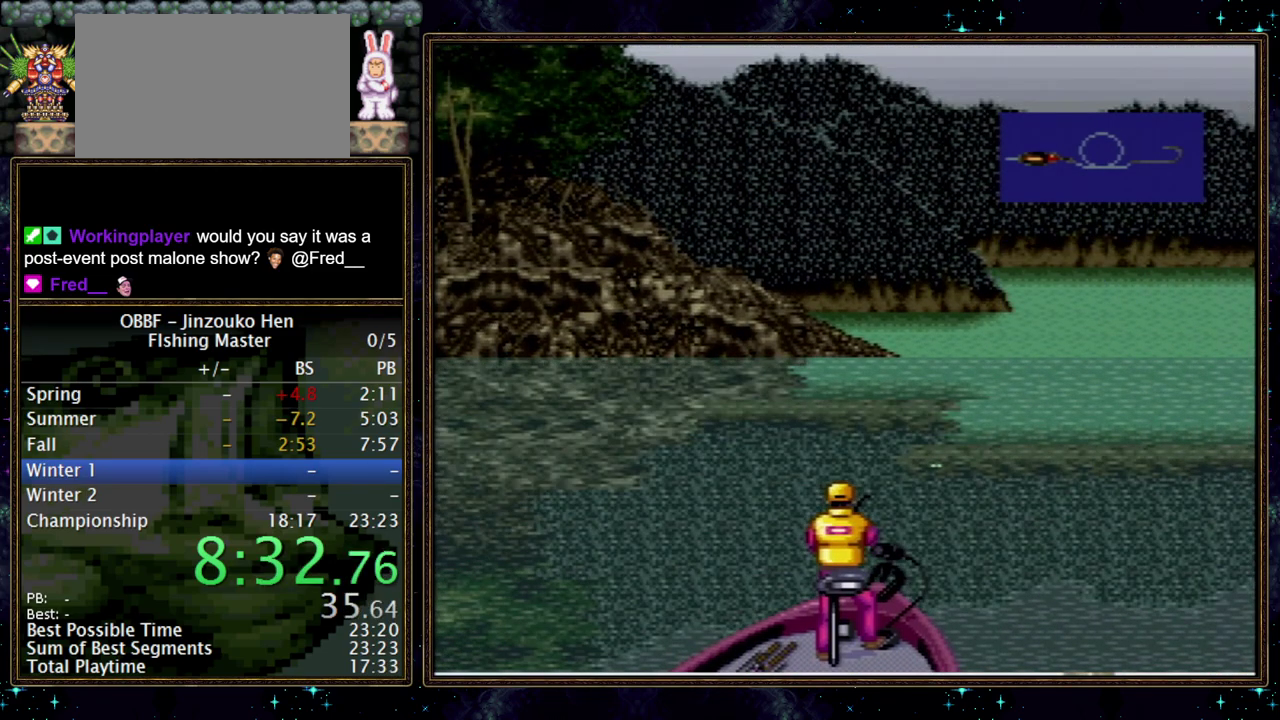
{"buttons": ["DPAD_DOWN"], "events": []}
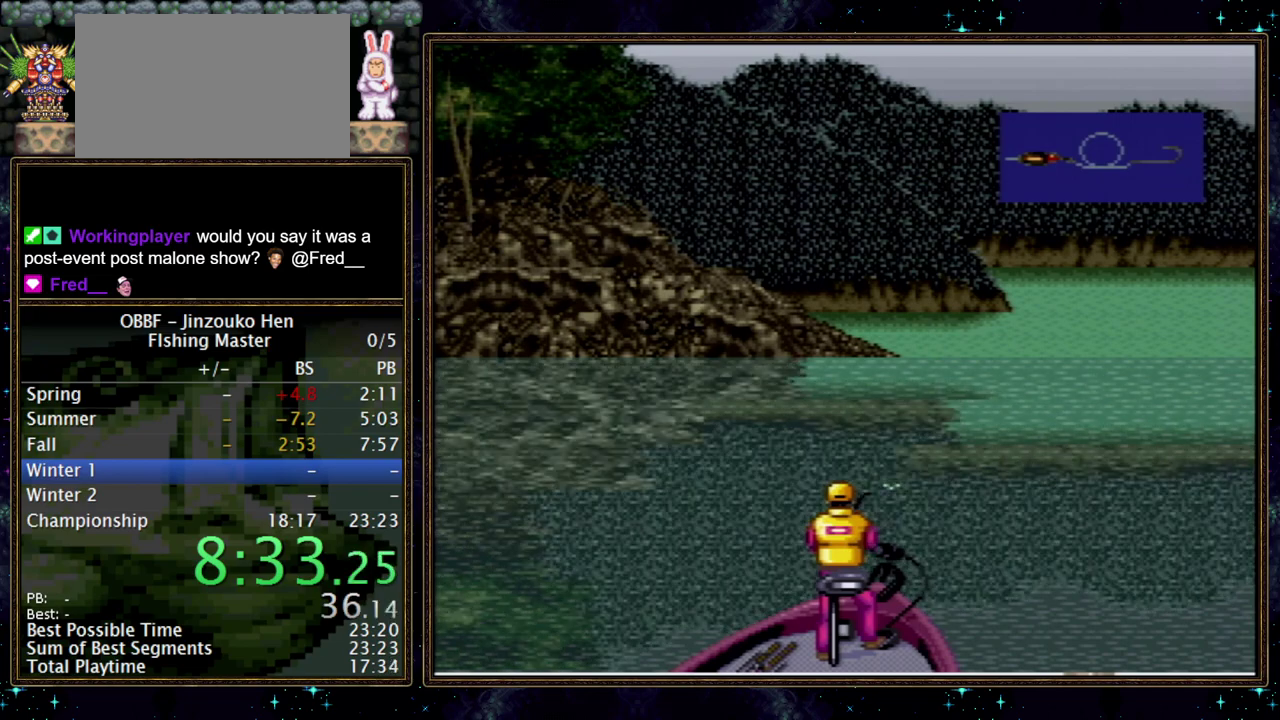
{"buttons": ["DPAD_DOWN"], "events": []}
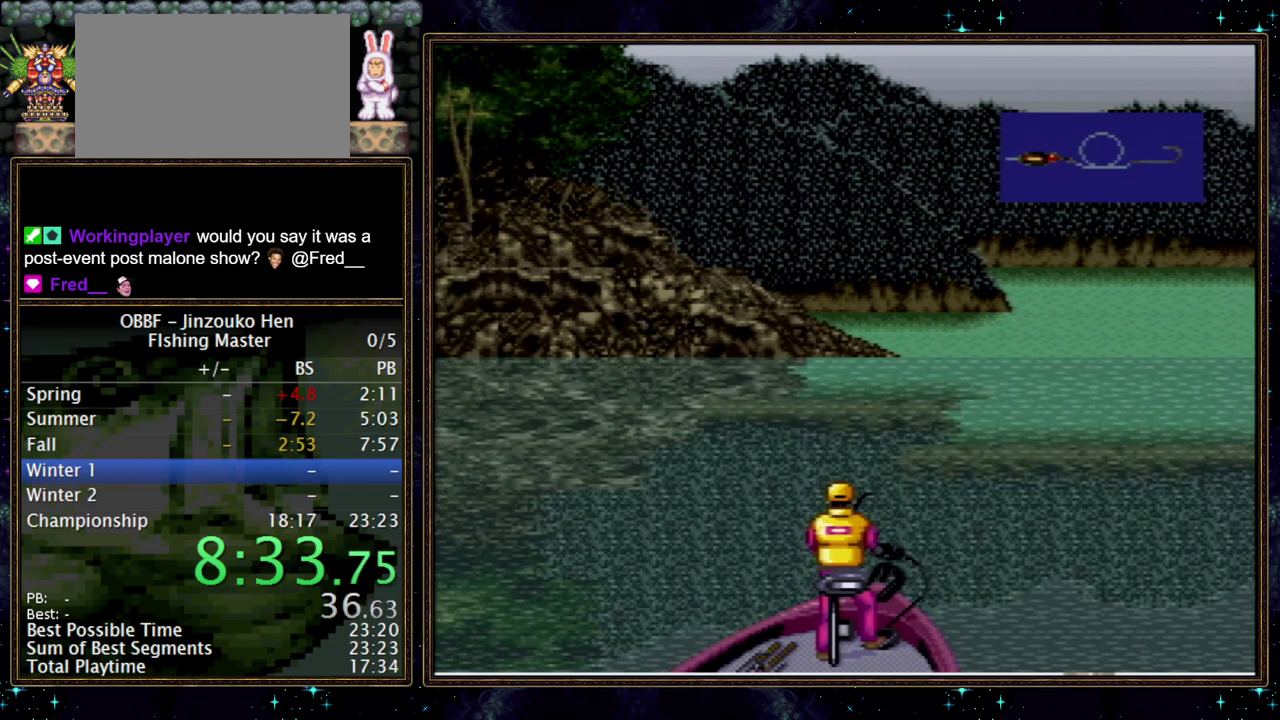
{"buttons": ["DPAD_DOWN"], "events": []}
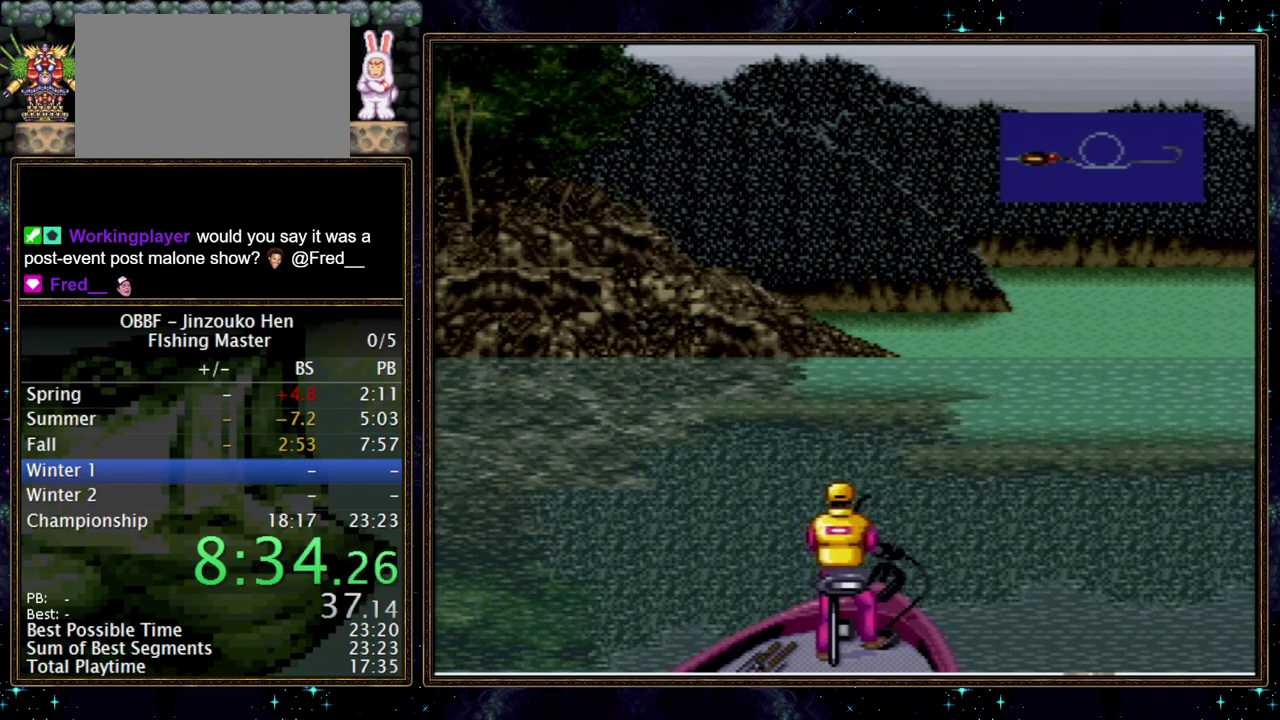
{"buttons": ["DPAD_DOWN"], "events": []}